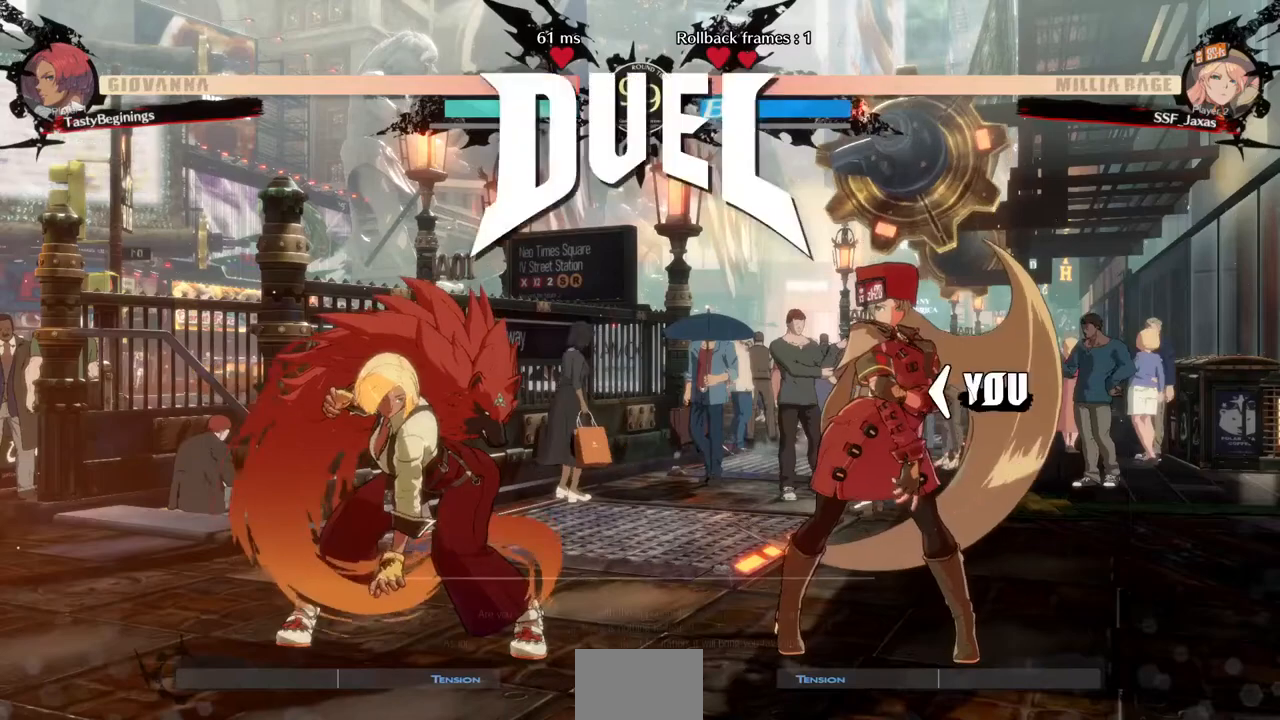
Gameplay with a controller (arcade stick); each line is a JSON object with the inputs held at the frame after it (dt_ms = milliseconds from this image to that frame). "events" lists button and stick changes between this image and that frame as [ms after this image, input, new state], when the widget could be followed in between. Not read: L3 R3.
{"dt_ms": 480, "buttons": ["DPAD_DOWN", "DPAD_LEFT"], "events": [[40, "DPAD_LEFT", "down"], [80, "DPAD_DOWN", "down"], [120, "CROSS", "up"], [120, "DPAD_LEFT", "up"], [120, "R1", "up"], [120, "SQUARE", "up"], [120, "TRIANGLE", "up"], [200, "DPAD_DOWN", "up"], [200, "DPAD_RIGHT", "down"], [320, "DPAD_RIGHT", "up"], [360, "DPAD_LEFT", "down"], [440, "DPAD_DOWN", "down"]]}
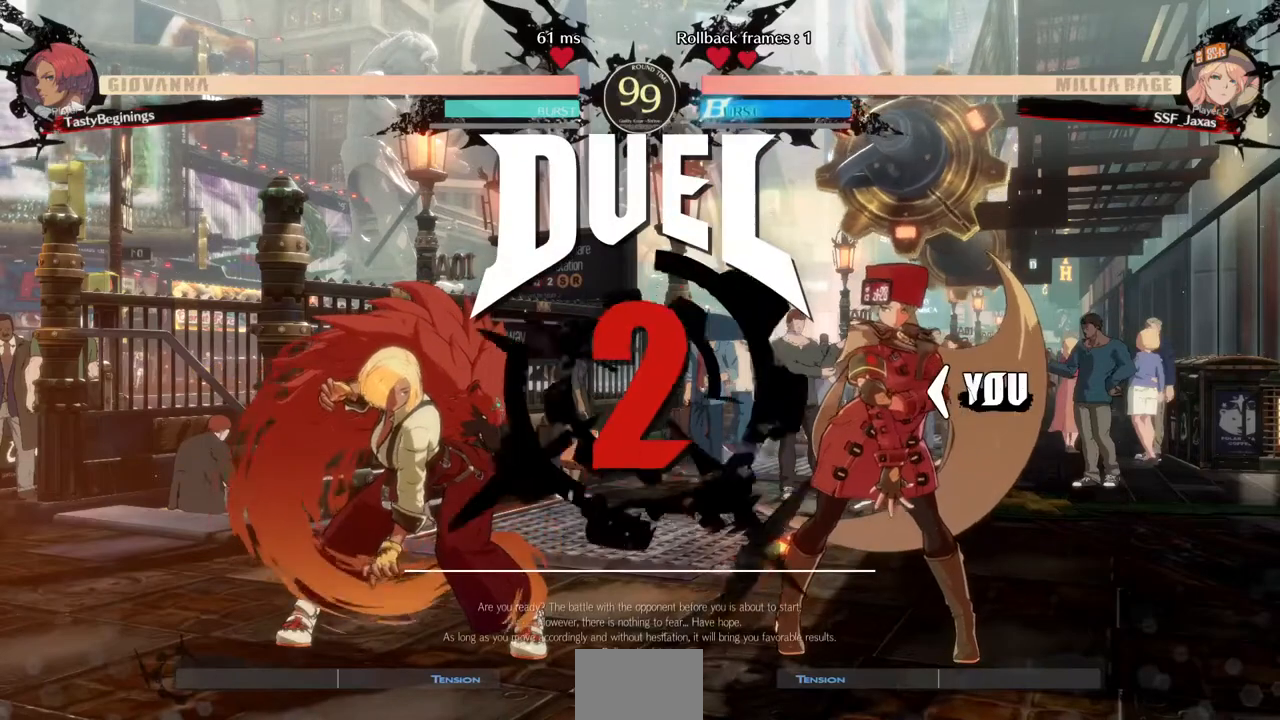
{"dt_ms": 520, "buttons": [], "events": [[80, "DPAD_LEFT", "up"], [80, "DPAD_RIGHT", "down"], [120, "DPAD_DOWN", "up"], [240, "DPAD_RIGHT", "up"]]}
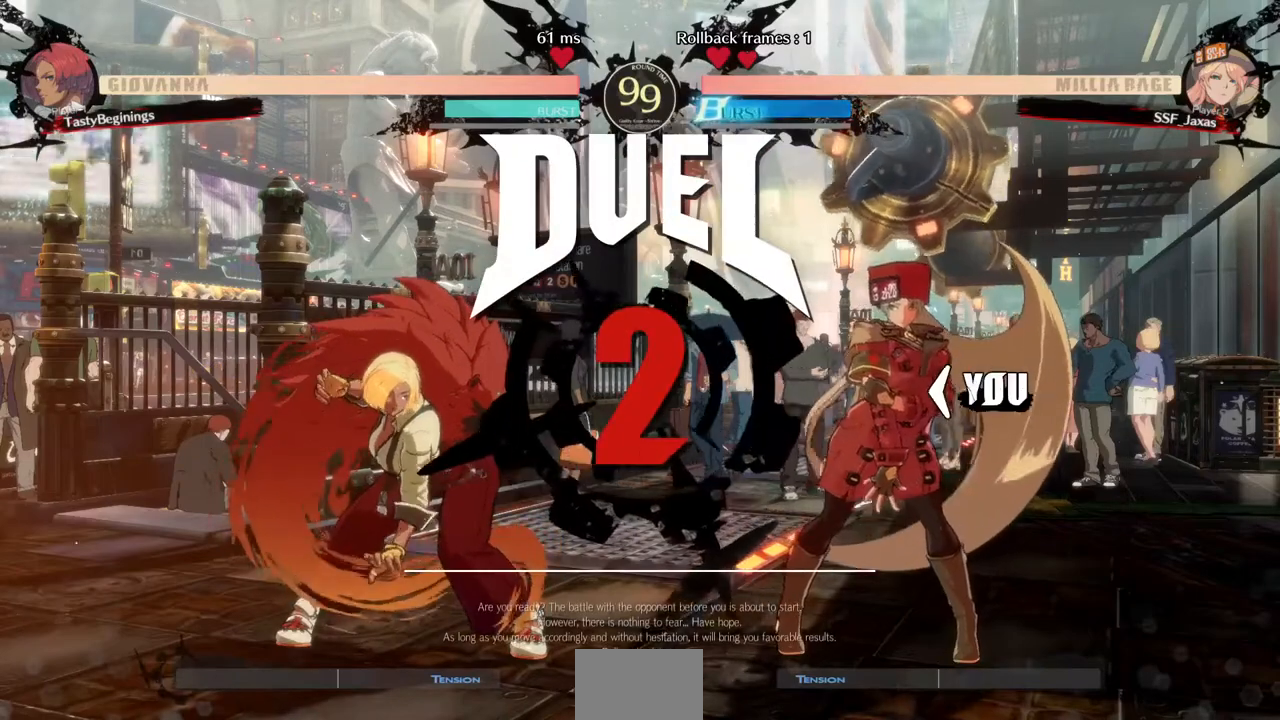
{"dt_ms": 480, "buttons": [], "events": []}
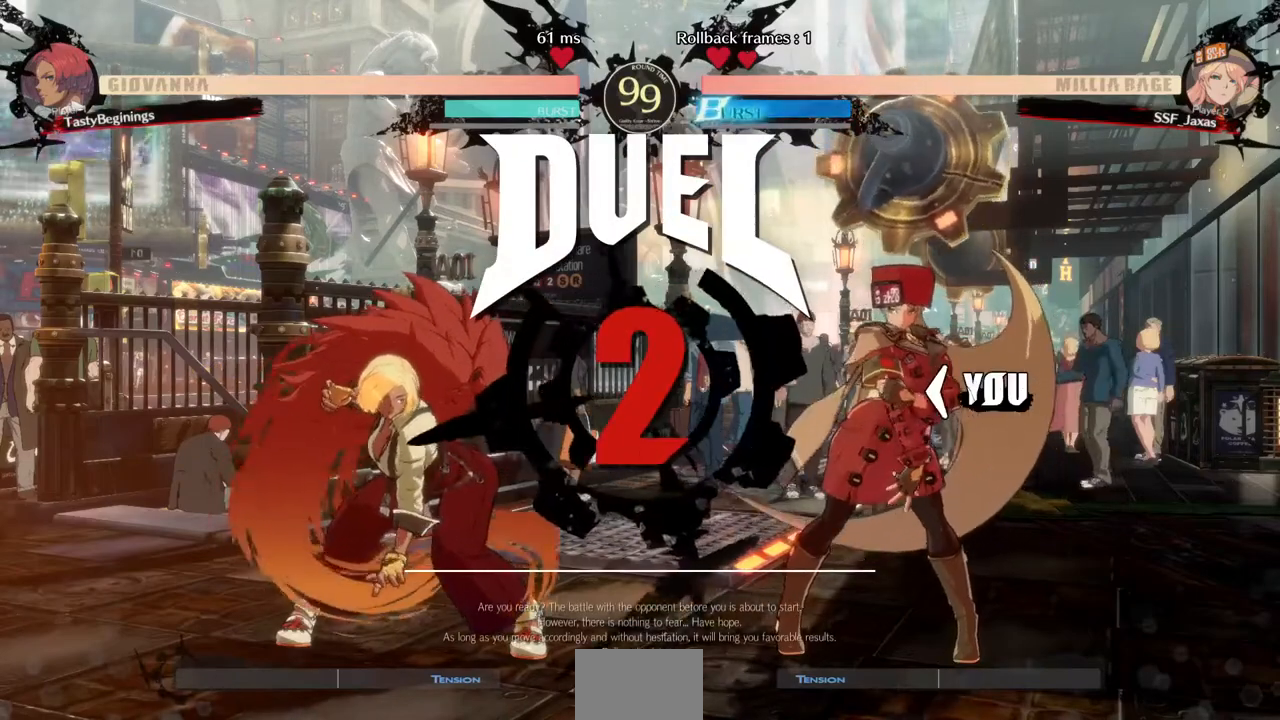
{"dt_ms": 520, "buttons": [], "events": []}
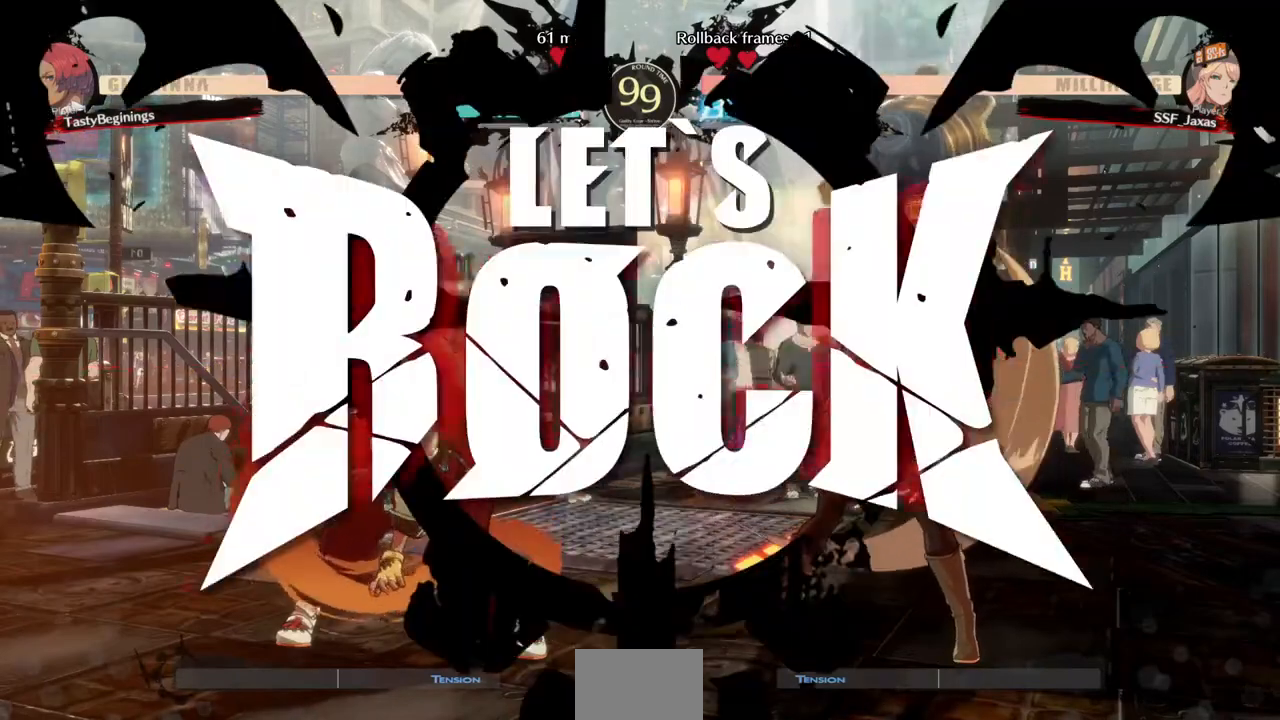
{"dt_ms": 480, "buttons": ["DPAD_UP"], "events": [[480, "DPAD_UP", "down"]]}
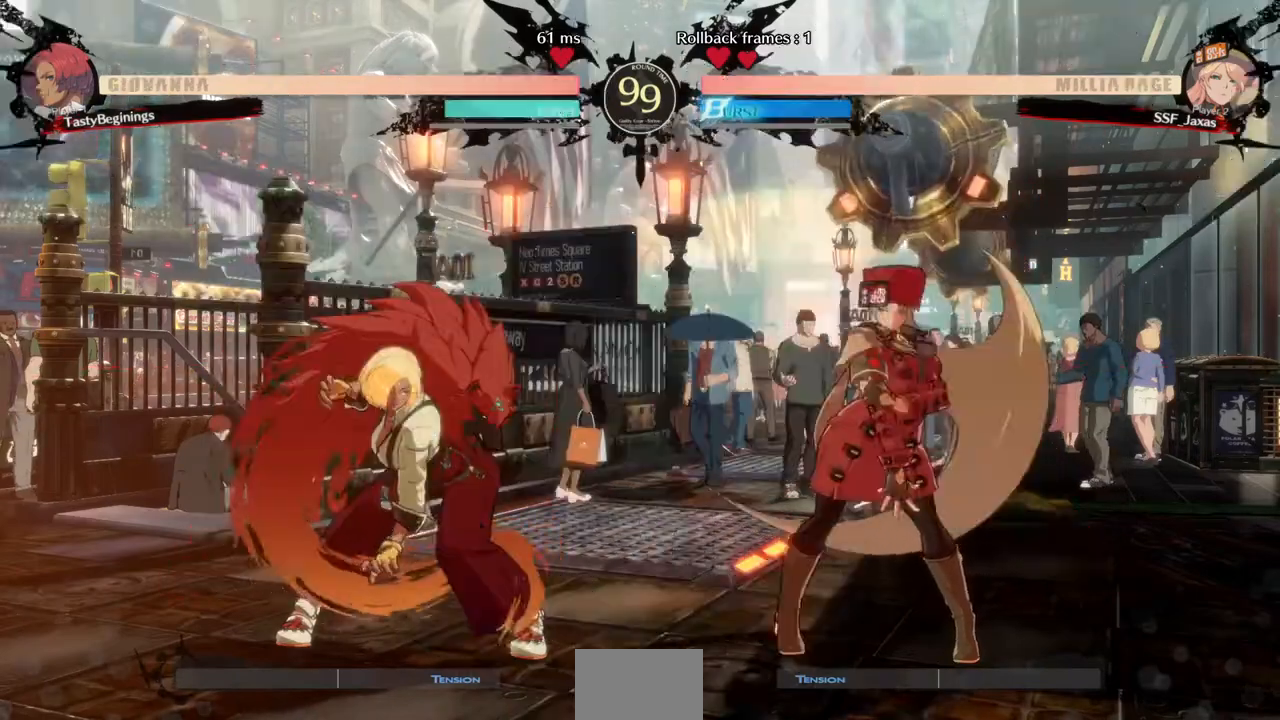
{"dt_ms": 520, "buttons": ["DPAD_RIGHT"], "events": [[80, "DPAD_RIGHT", "down"], [80, "DPAD_UP", "up"]]}
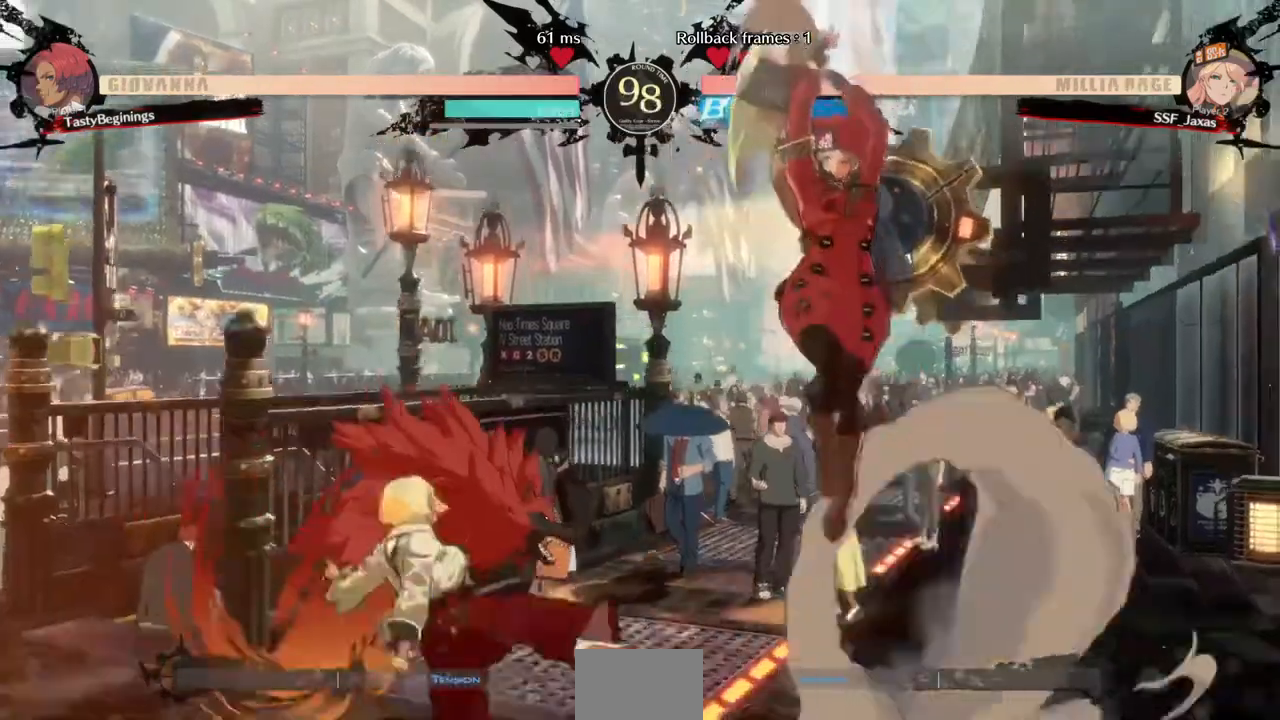
{"dt_ms": 480, "buttons": [], "events": [[40, "TRIANGLE", "down"], [120, "TRIANGLE", "up"], [200, "DPAD_RIGHT", "up"], [360, "DPAD_LEFT", "down"], [480, "DPAD_LEFT", "up"]]}
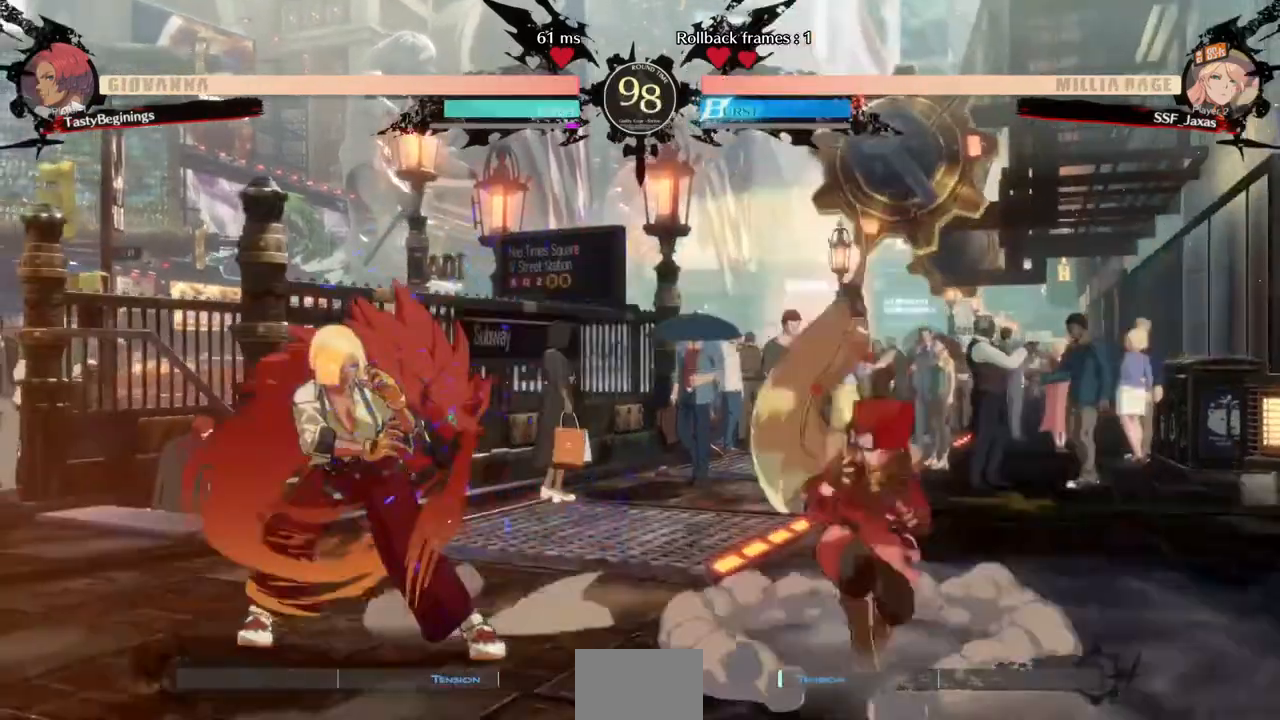
{"dt_ms": 520, "buttons": [], "events": [[40, "DPAD_LEFT", "down"], [200, "DPAD_LEFT", "up"], [240, "TRIANGLE", "down"], [360, "TRIANGLE", "up"]]}
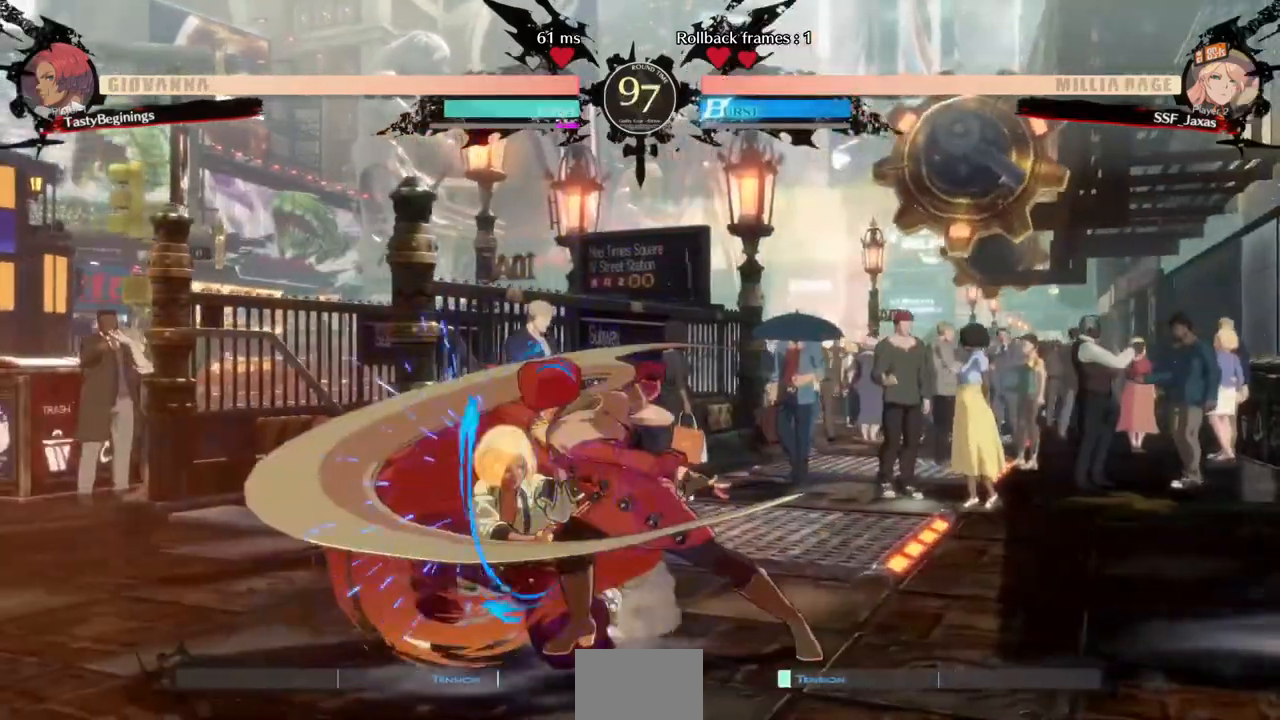
{"dt_ms": 480, "buttons": ["DPAD_DOWN", "DPAD_RIGHT"], "events": [[240, "TRIANGLE", "down"], [360, "TRIANGLE", "up"], [400, "DPAD_DOWN", "down"], [400, "DPAD_RIGHT", "down"]]}
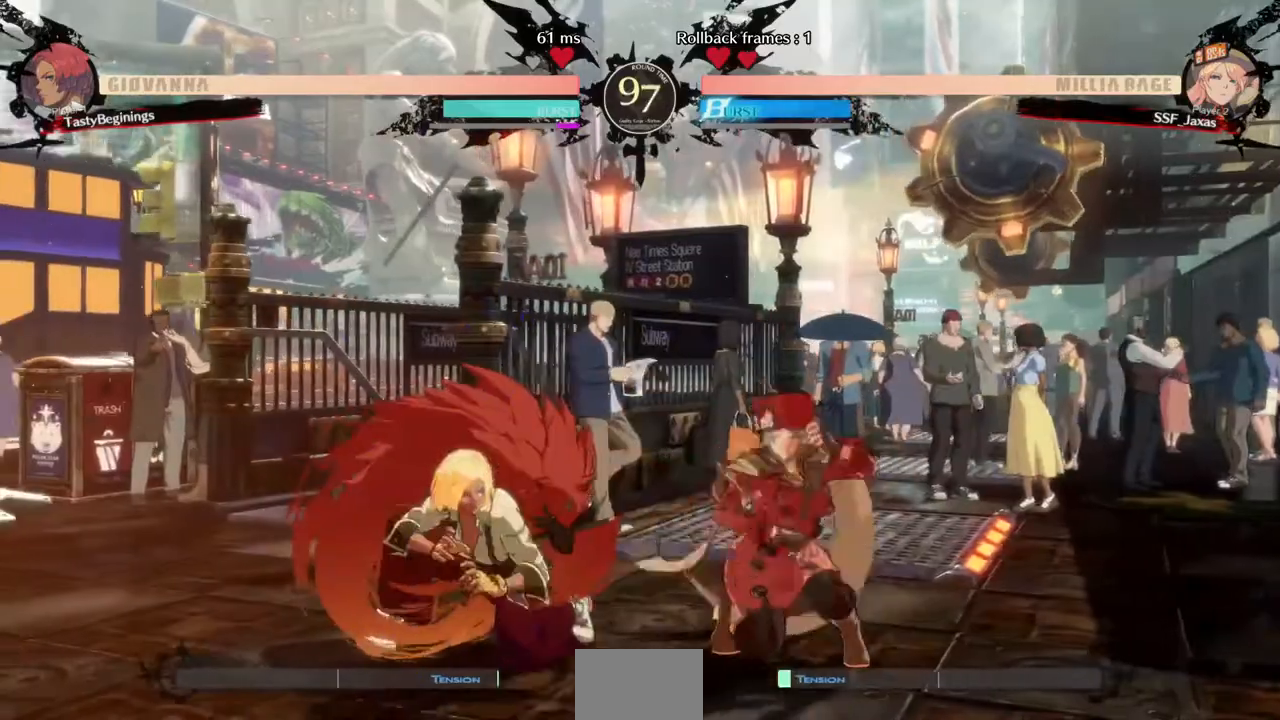
{"dt_ms": 520, "buttons": ["R2", "DPAD_DOWN"], "events": [[280, "SQUARE", "down"], [360, "SQUARE", "up"], [440, "DPAD_RIGHT", "up"], [480, "R2", "down"]]}
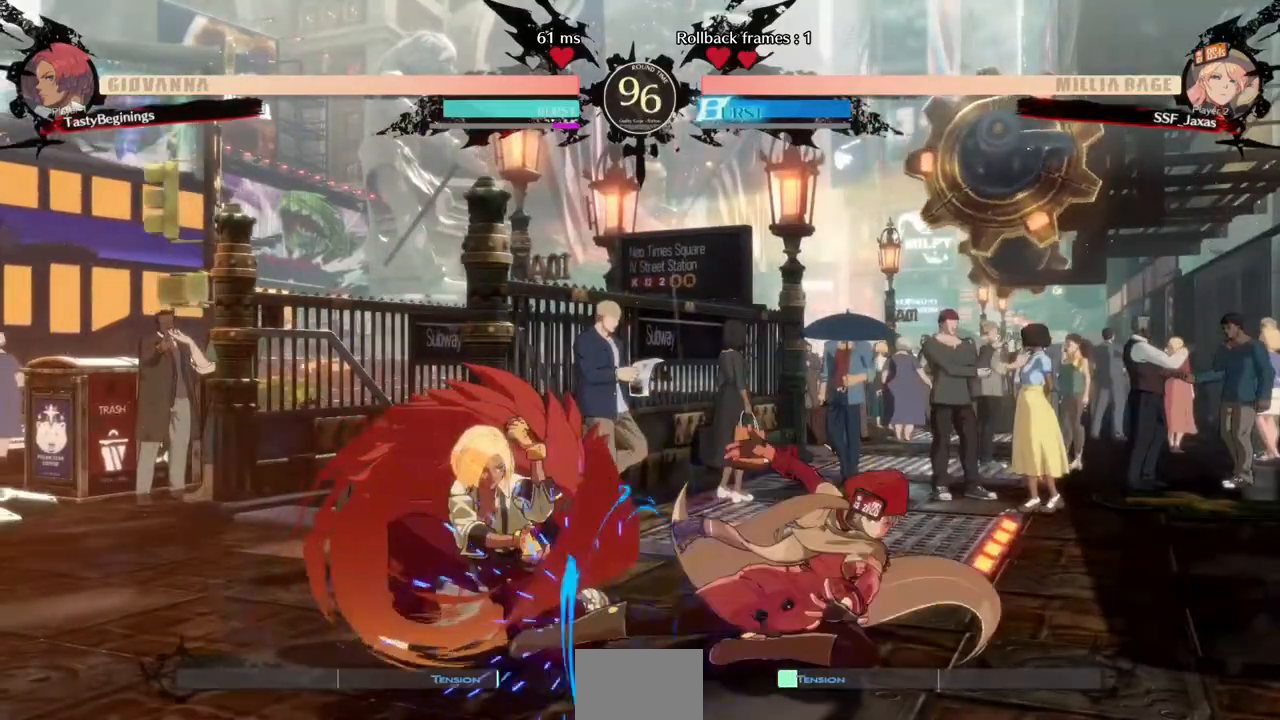
{"dt_ms": 480, "buttons": [], "events": [[120, "DPAD_DOWN", "up"], [120, "R2", "up"]]}
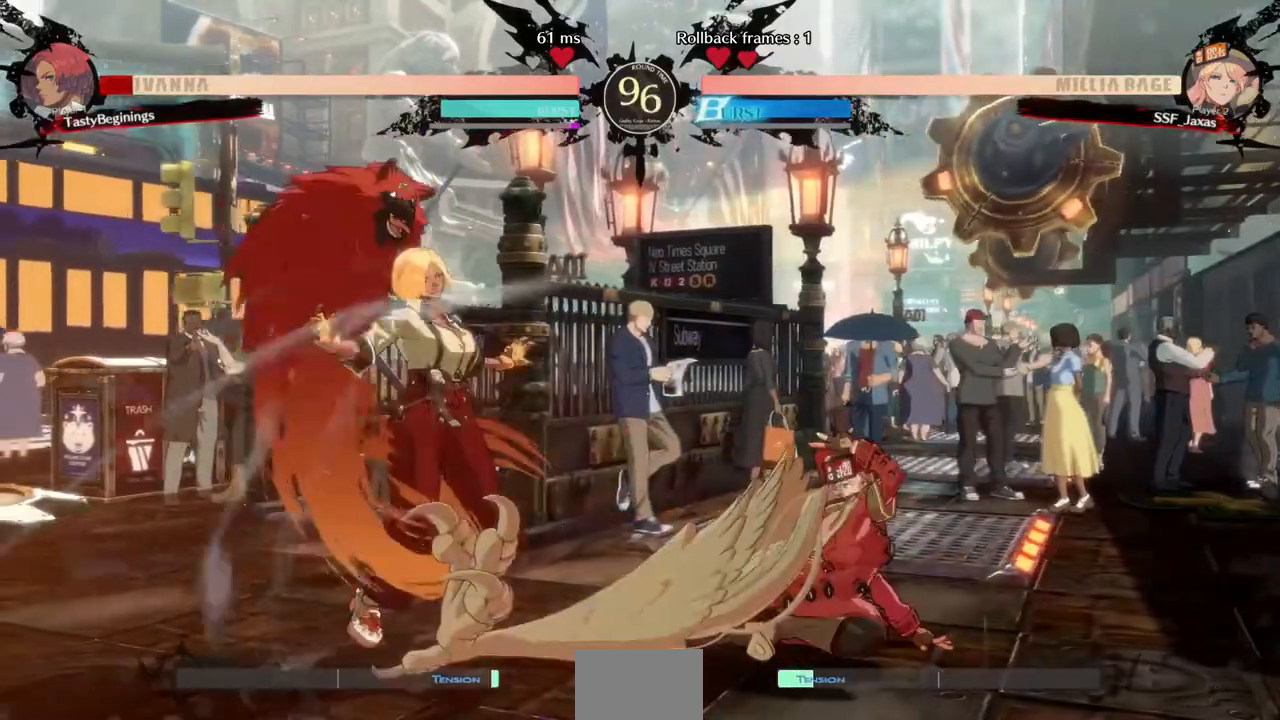
{"dt_ms": 1000, "buttons": ["DPAD_LEFT"]}
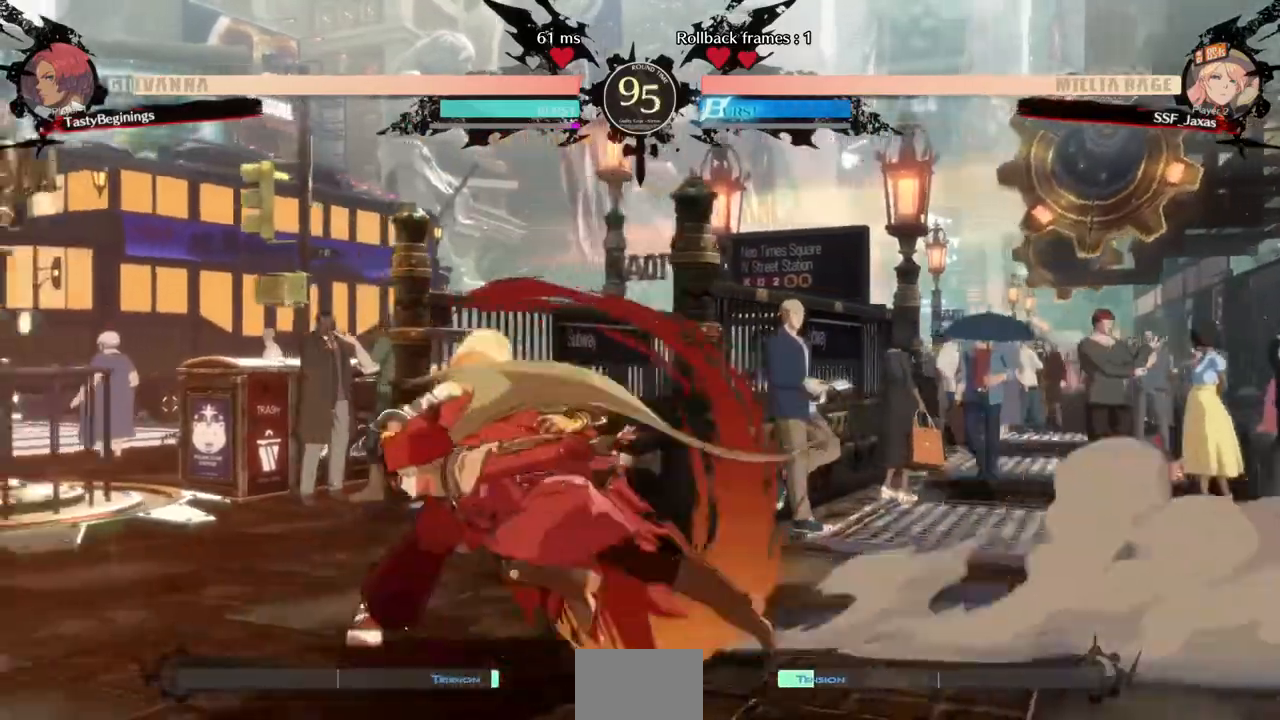
{"dt_ms": 520, "buttons": [], "events": [[40, "DPAD_LEFT", "up"], [80, "TRIANGLE", "down"], [240, "TRIANGLE", "up"]]}
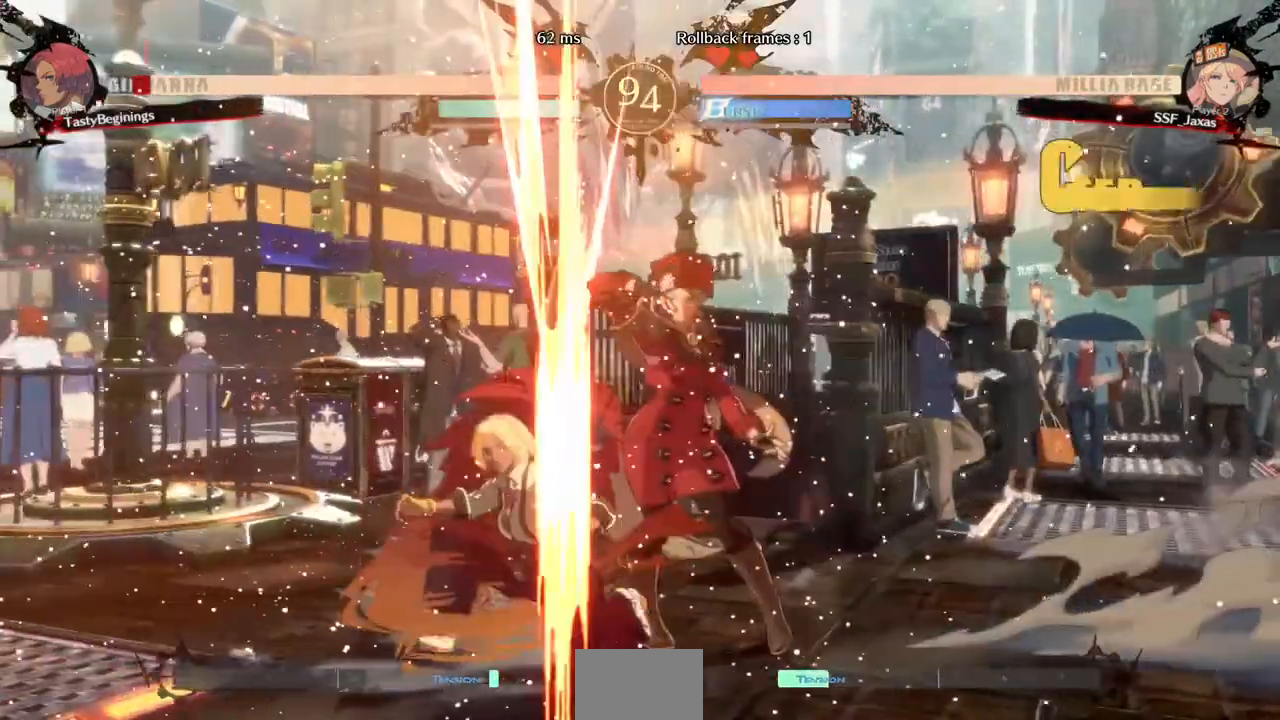
{"dt_ms": 480, "buttons": []}
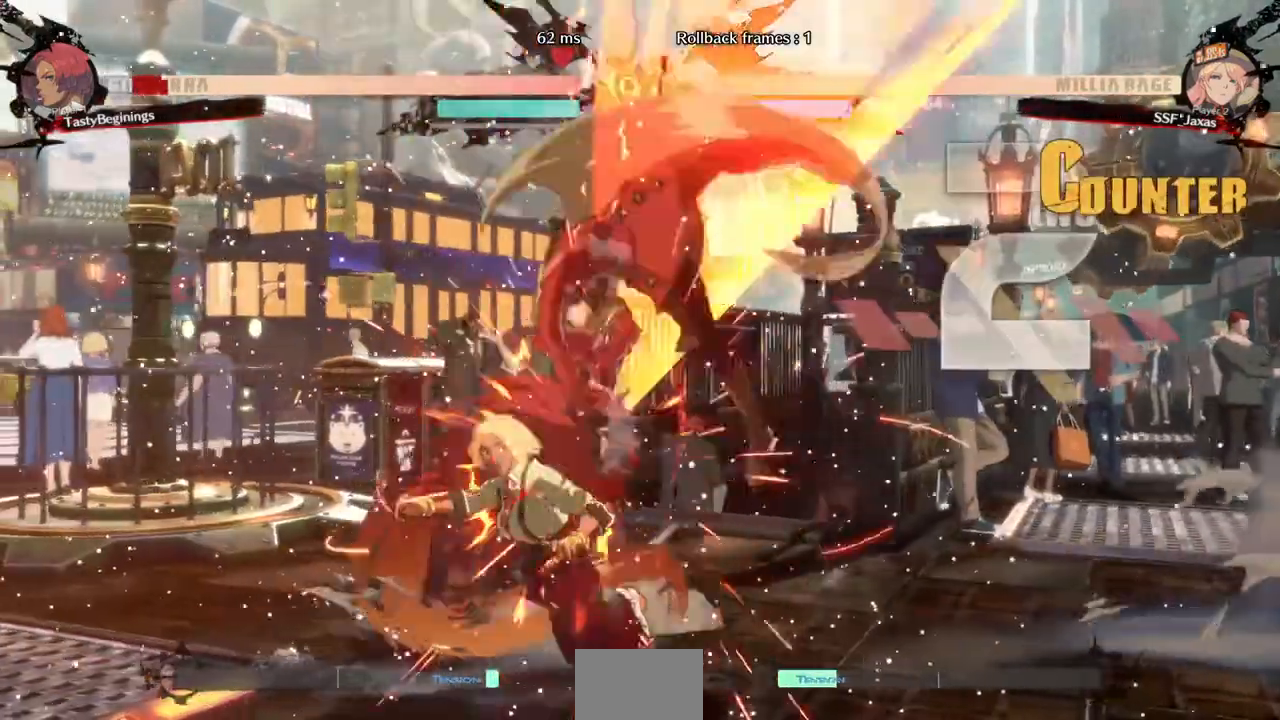
{"dt_ms": 1000, "buttons": []}